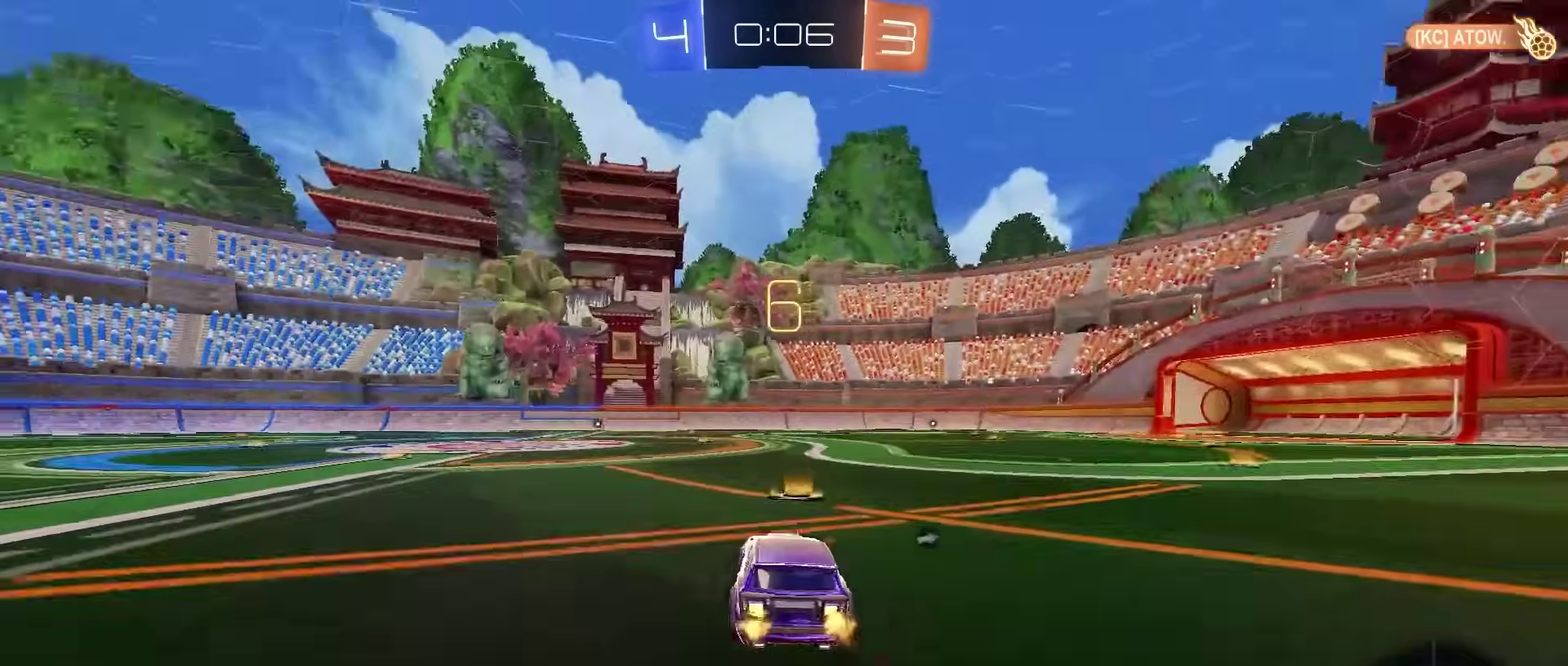
Gameplay with a controller (PlayStation layout); each line is a JSON object with the inputs held at the frame after it. "events" lists button and stick changes between this image and that frame as [ms after this image, input, new state], when the widget could be followed in between. Not read: L1.
{"buttons": ["CROSS", "L2", "R2"], "left_stick": "up", "right_stick": "center", "events": [[33, "TRIANGLE", "down"], [150, "TRIANGLE", "up"], [367, "left_stick", "center"], [383, "CROSS", "down"], [400, "L2", "down"], [433, "left_stick", "up"]]}
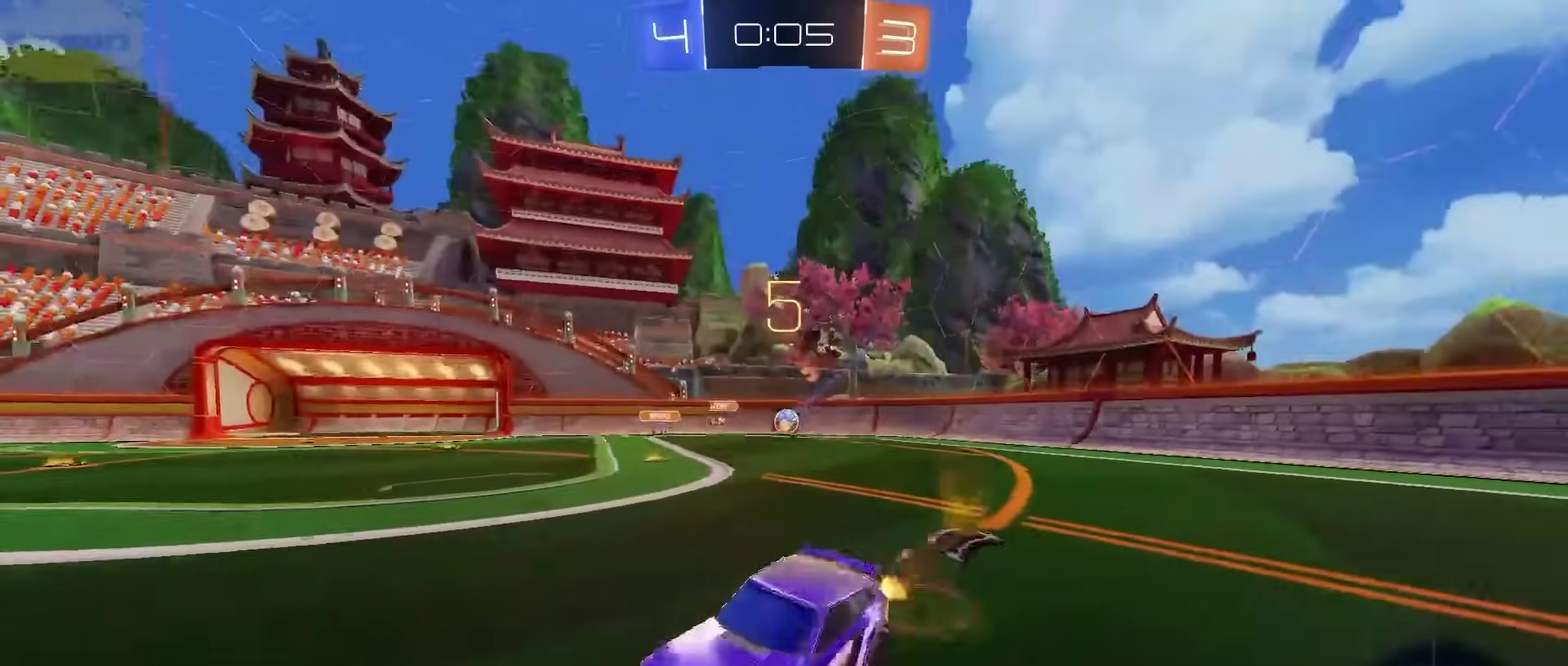
{"buttons": ["L2", "R2"], "left_stick": "down", "right_stick": "center", "events": [[50, "left_stick", "down"], [83, "CROSS", "up"], [233, "left_stick", "down-right"], [300, "left_stick", "up-left"], [483, "left_stick", "down"]]}
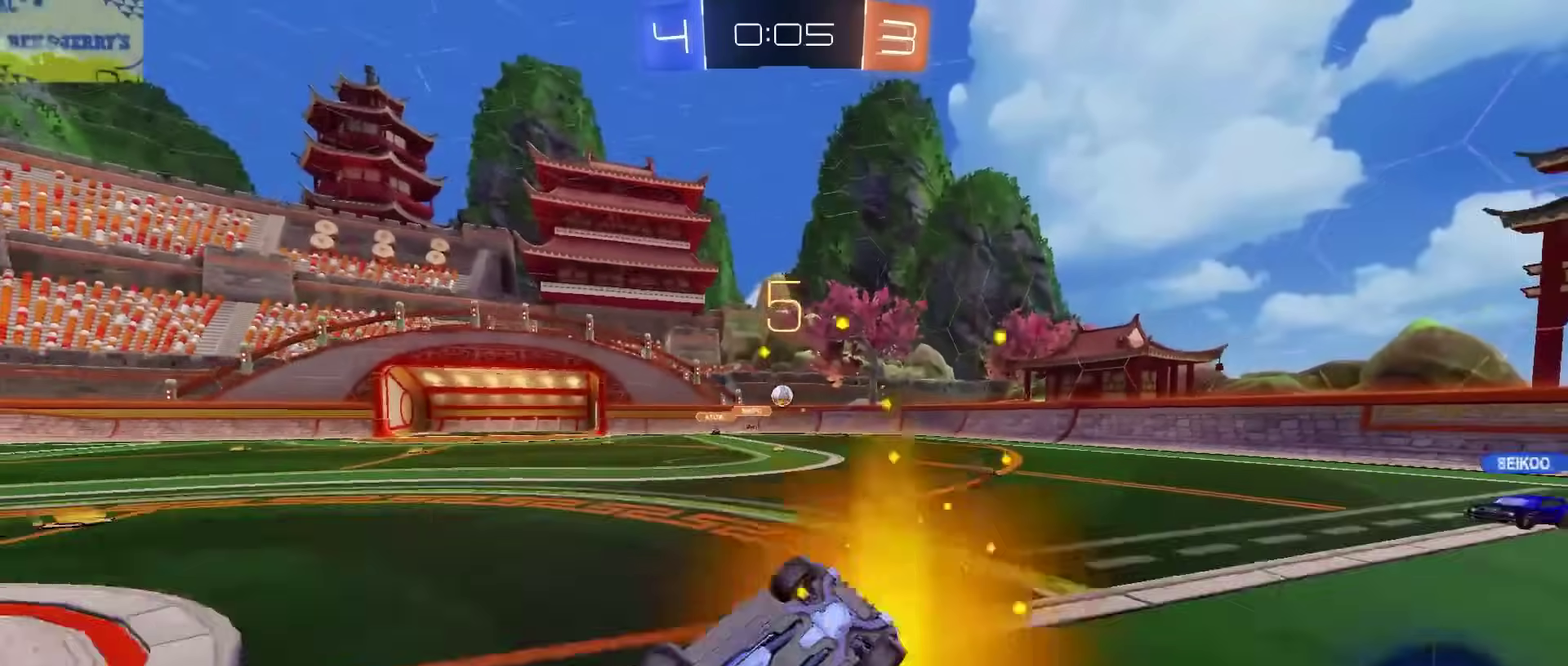
{"buttons": ["R2"], "left_stick": "right", "right_stick": "center", "events": [[83, "left_stick", "down-left"], [250, "L2", "up"], [283, "left_stick", "center"], [500, "left_stick", "right"]]}
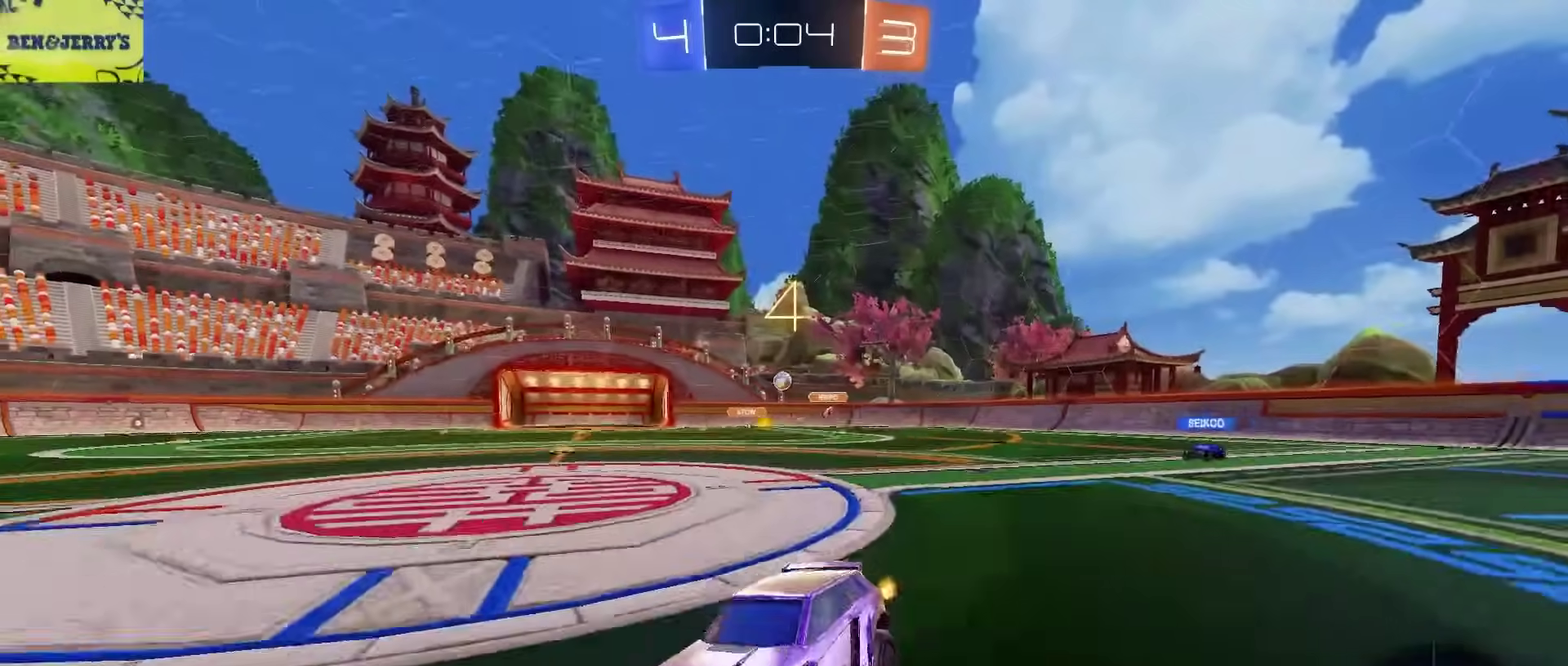
{"buttons": ["R2"], "left_stick": "right", "right_stick": "center", "events": [[217, "left_stick", "center"], [350, "left_stick", "right"]]}
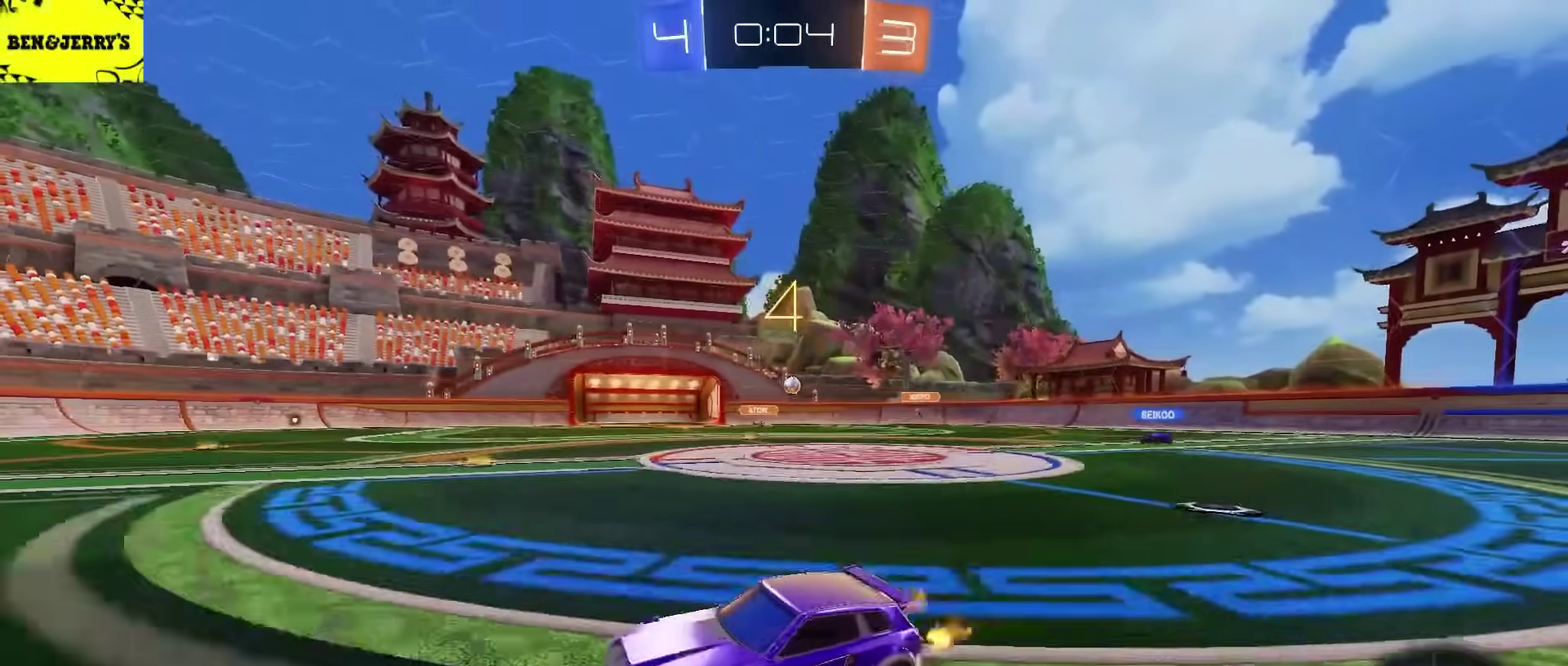
{"buttons": ["SQUARE", "R2"], "left_stick": "left", "right_stick": "center", "events": [[133, "left_stick", "center"], [400, "left_stick", "left"], [483, "SQUARE", "down"]]}
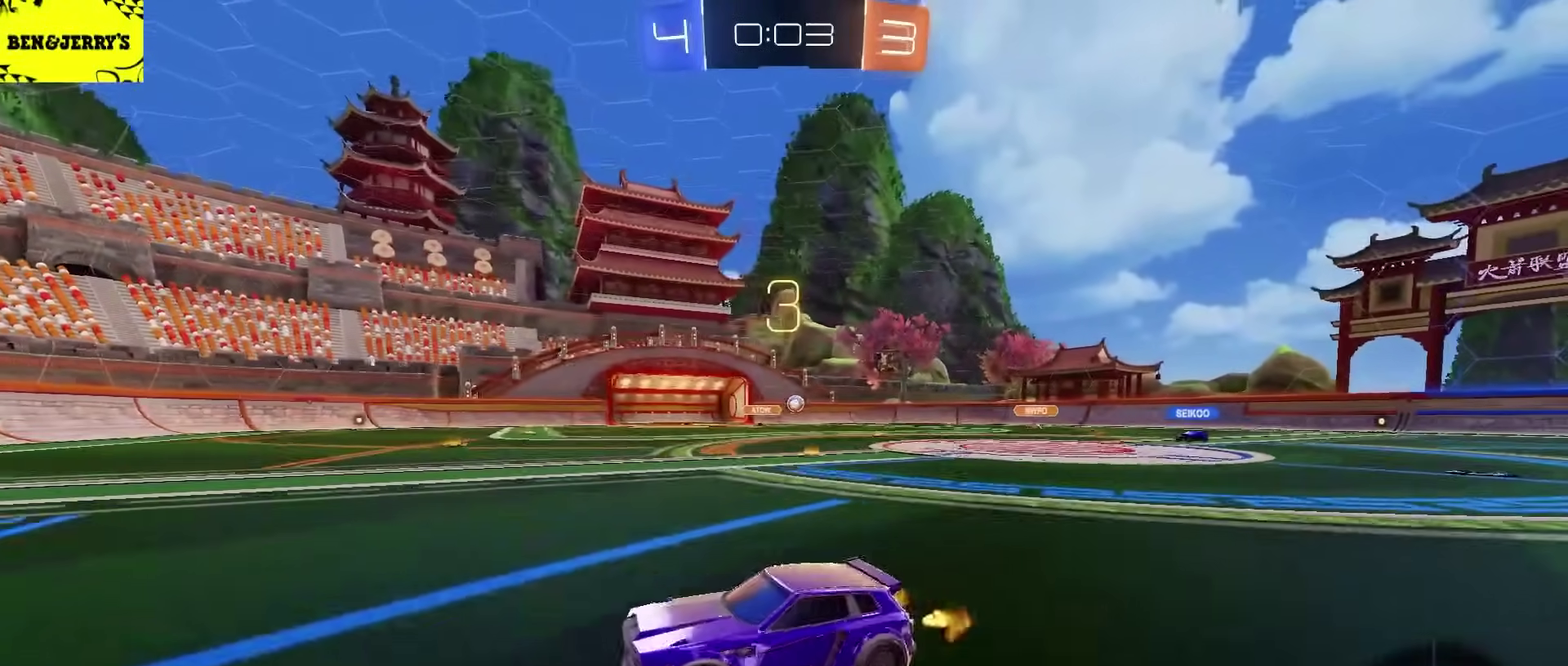
{"buttons": ["R2"], "left_stick": "left", "right_stick": "center", "events": [[67, "SQUARE", "up"]]}
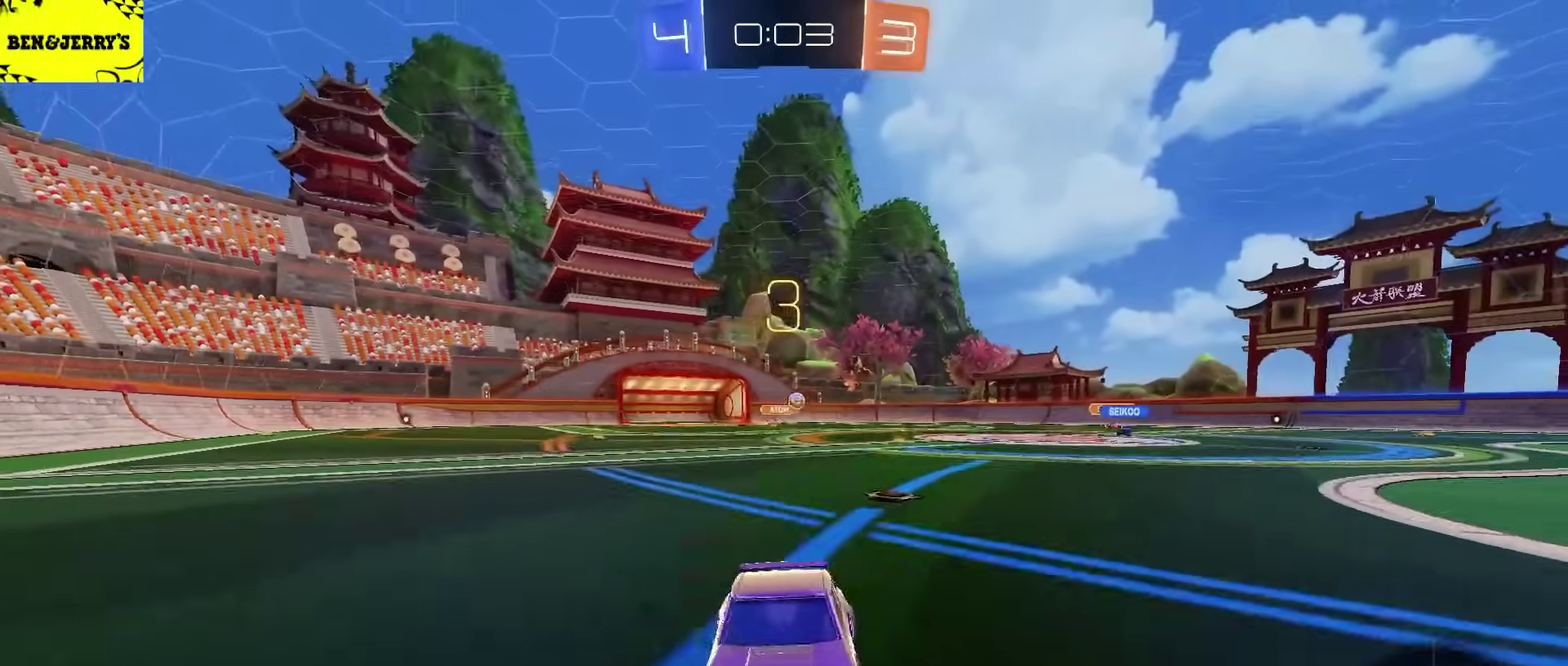
{"buttons": ["R2"], "left_stick": "center", "right_stick": "center", "events": [[417, "left_stick", "center"]]}
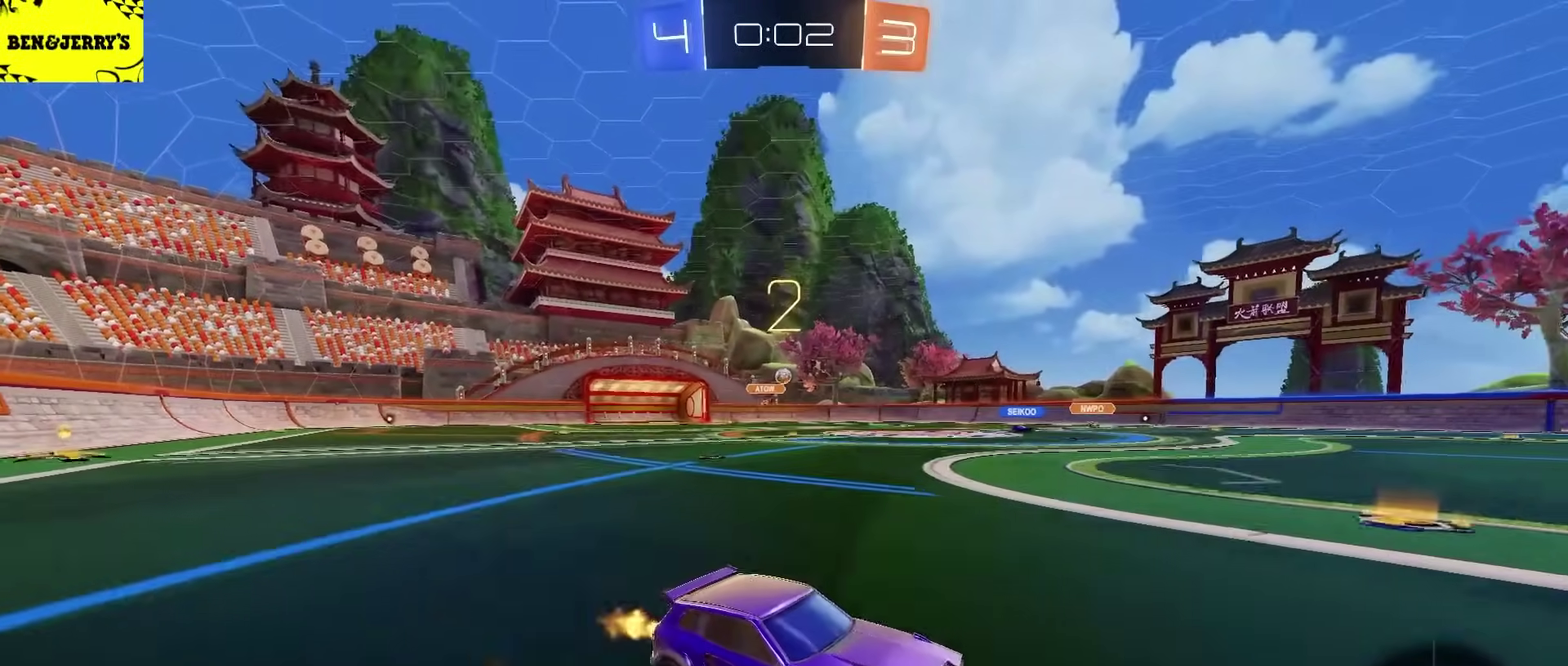
{"buttons": ["R2"], "left_stick": "center", "right_stick": "center", "events": [[67, "left_stick", "left"], [200, "left_stick", "center"], [317, "left_stick", "left"], [467, "left_stick", "center"]]}
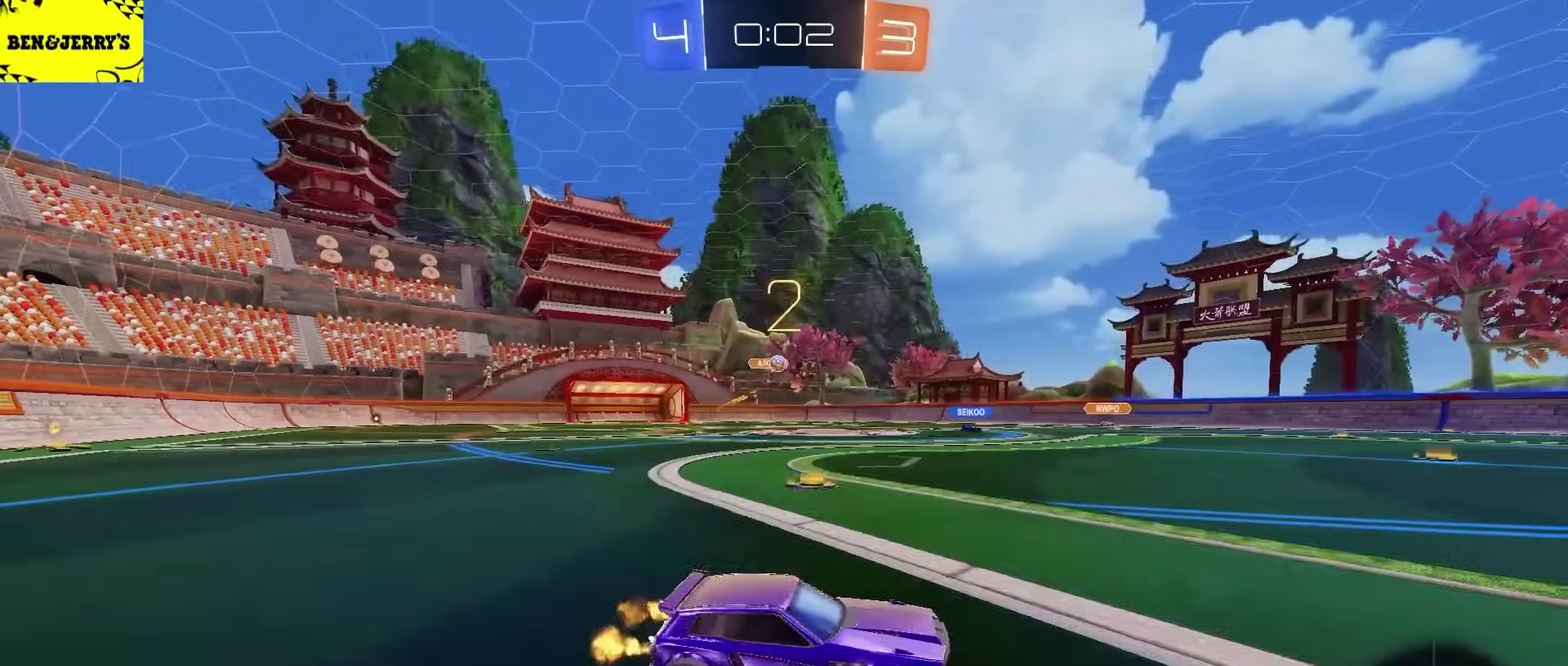
{"buttons": ["R2"], "left_stick": "center", "right_stick": "center", "events": [[50, "left_stick", "left"], [267, "left_stick", "center"]]}
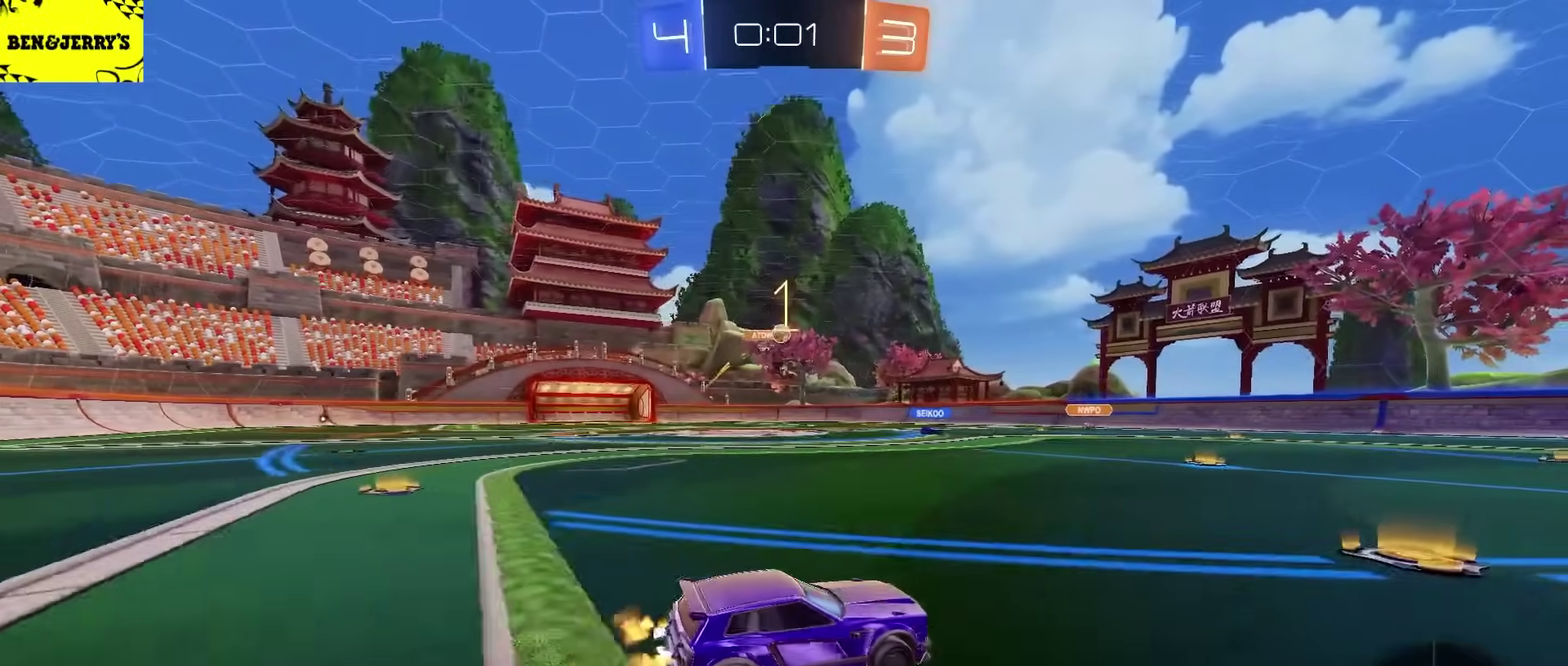
{"buttons": ["R2"], "left_stick": "center", "right_stick": "center", "events": [[17, "left_stick", "left"], [450, "left_stick", "center"]]}
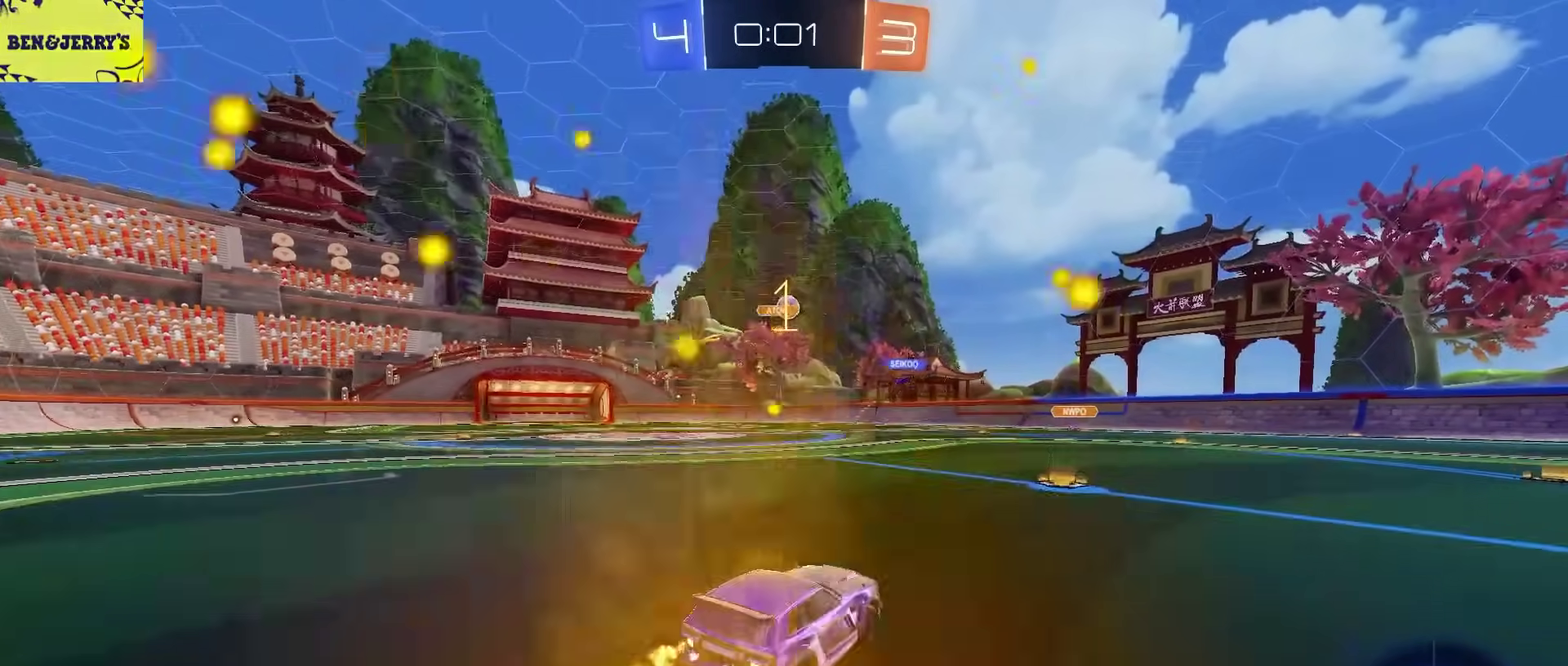
{"buttons": ["R2"], "left_stick": "right", "right_stick": "center", "events": [[200, "left_stick", "right"], [233, "SQUARE", "down"], [367, "SQUARE", "up"]]}
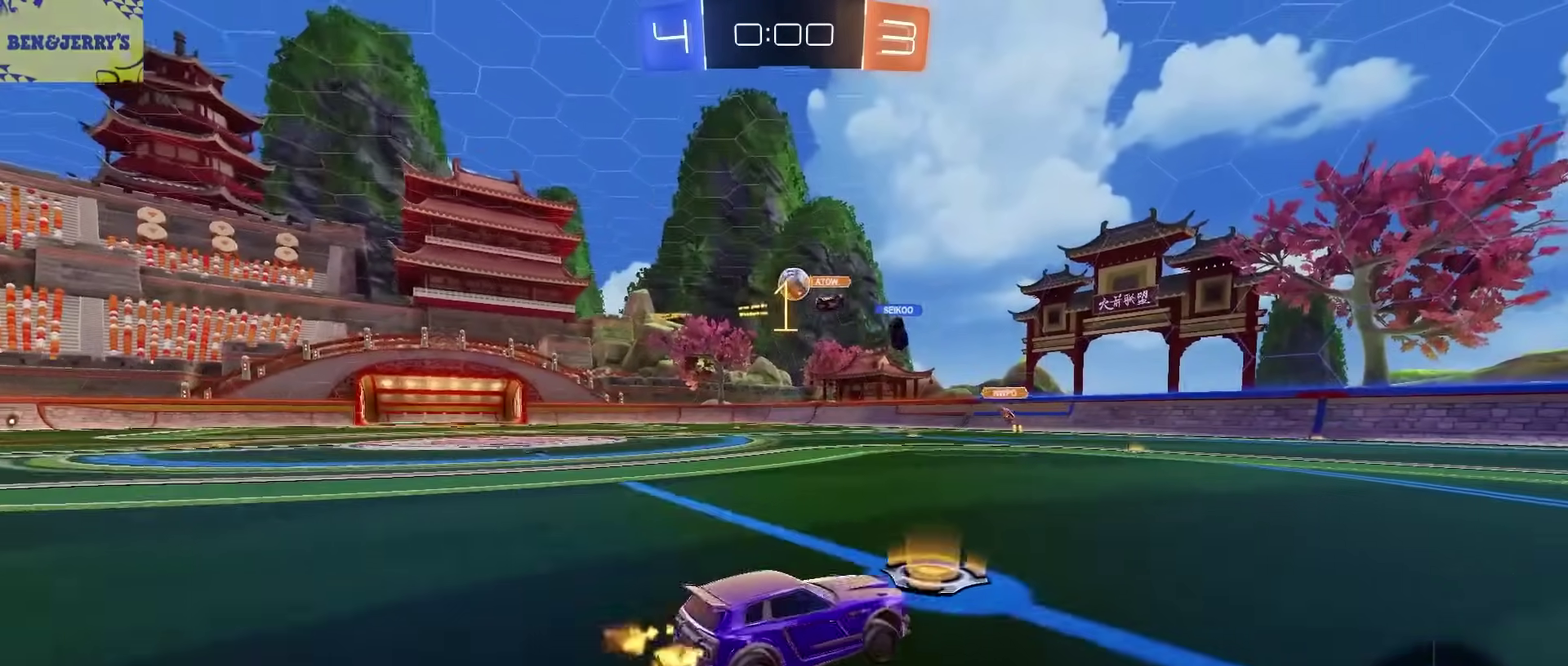
{"buttons": ["CIRCLE", "R2"], "left_stick": "right", "right_stick": "center", "events": [[300, "CIRCLE", "down"]]}
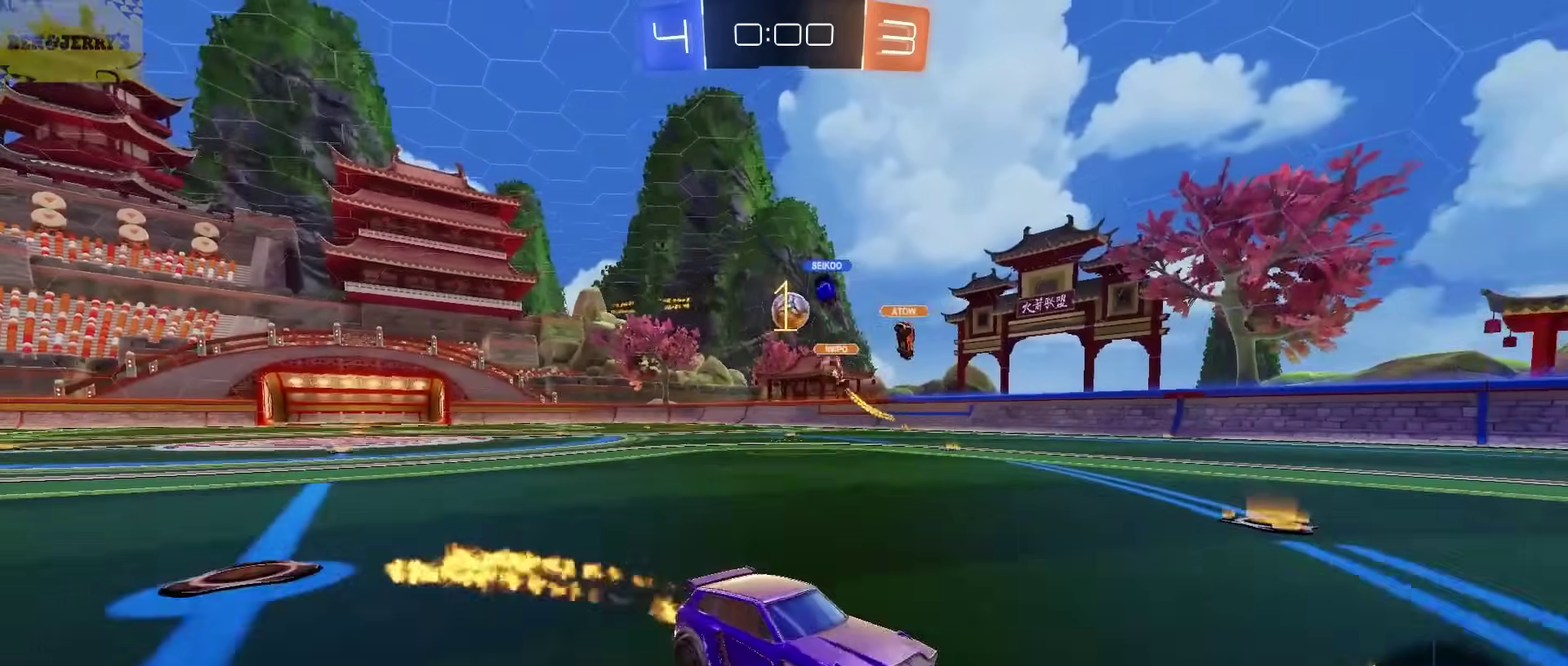
{"buttons": ["L2"], "left_stick": "right", "right_stick": "center", "events": [[33, "left_stick", "center"], [183, "CIRCLE", "up"], [367, "left_stick", "right"], [450, "L2", "down"], [467, "R2", "up"]]}
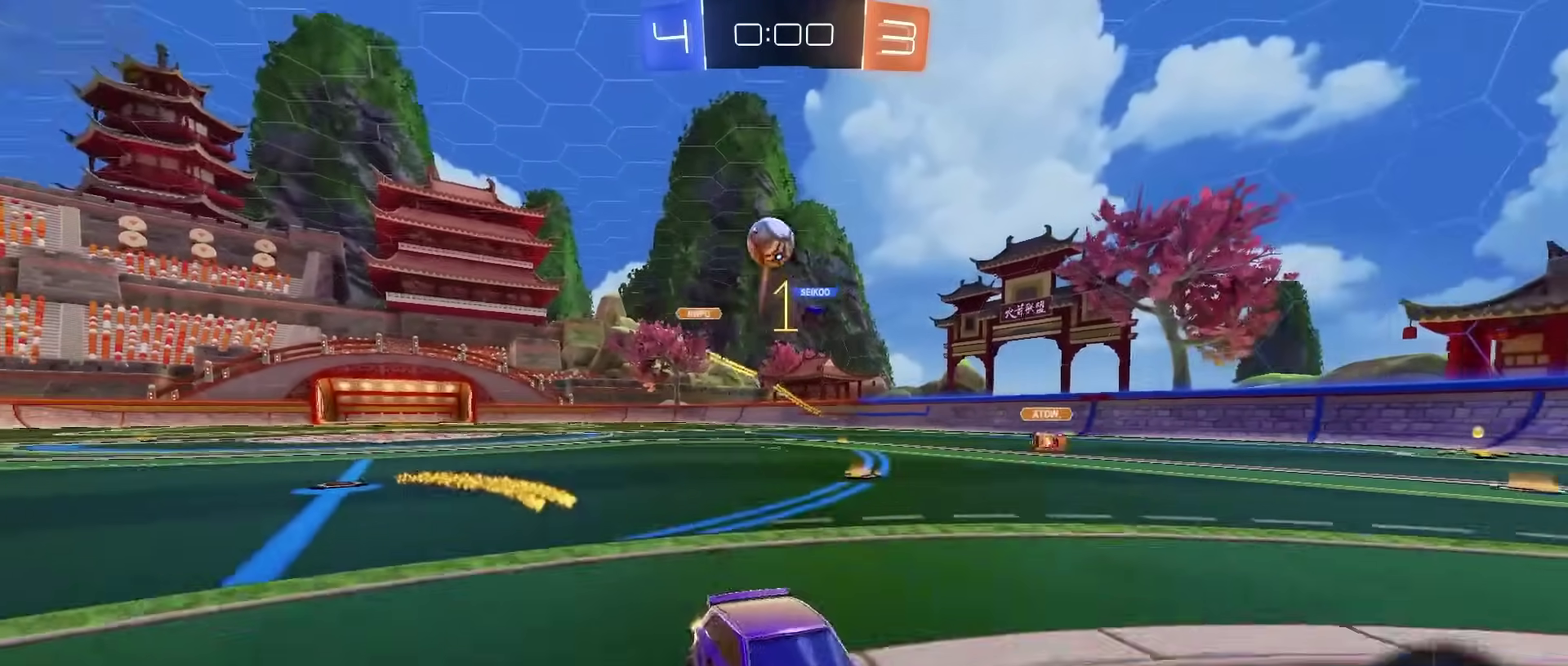
{"buttons": ["CROSS", "CIRCLE", "L2", "R2"], "left_stick": "down", "right_stick": "center", "events": [[50, "left_stick", "up-right"], [117, "CROSS", "down"], [150, "R2", "down"], [150, "left_stick", "up-left"], [200, "L2", "up"], [300, "CROSS", "up"], [333, "left_stick", "center"], [350, "CROSS", "down"], [383, "left_stick", "down"], [400, "CIRCLE", "down"], [450, "L2", "down"]]}
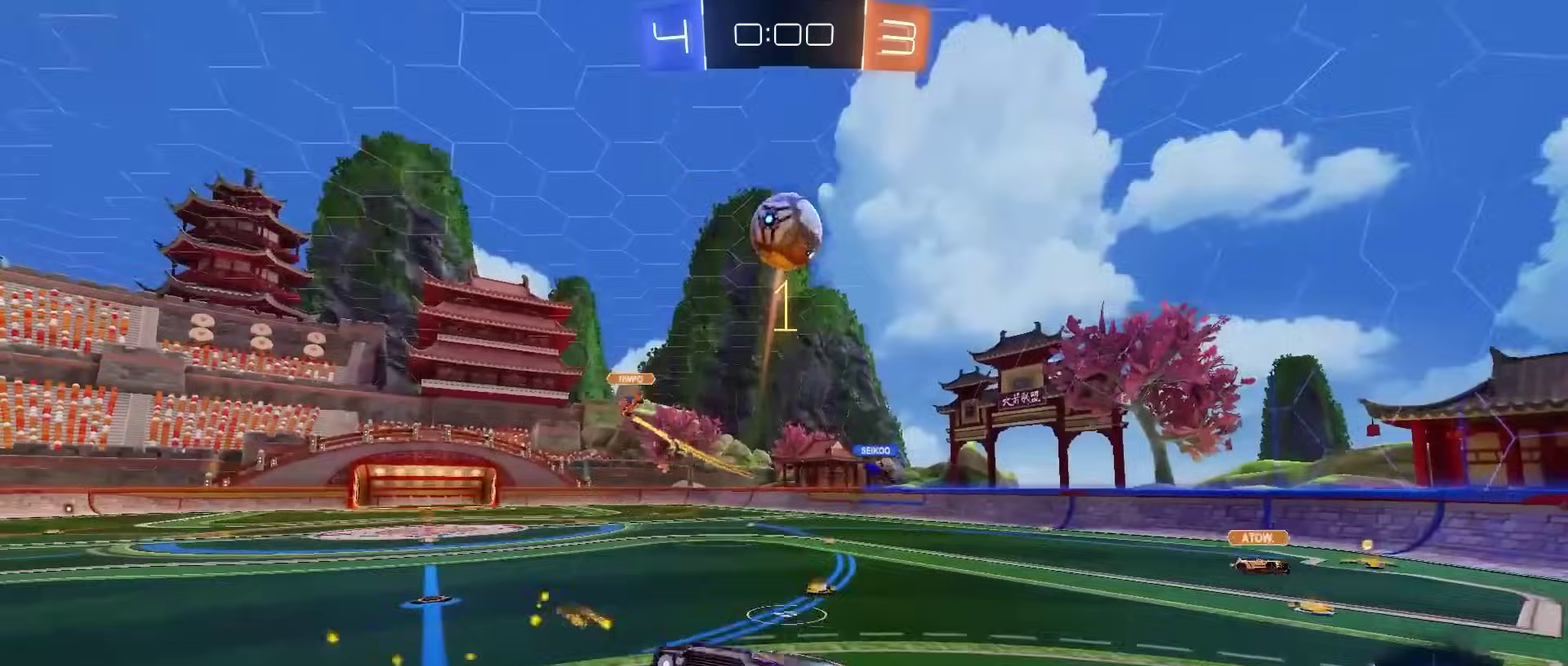
{"buttons": ["CIRCLE", "R2"], "left_stick": "up-left", "right_stick": "center", "events": [[67, "CROSS", "up"], [67, "L2", "up"], [117, "left_stick", "center"], [317, "R1", "down"], [333, "left_stick", "down-right"], [483, "R1", "up"], [483, "left_stick", "up-left"]]}
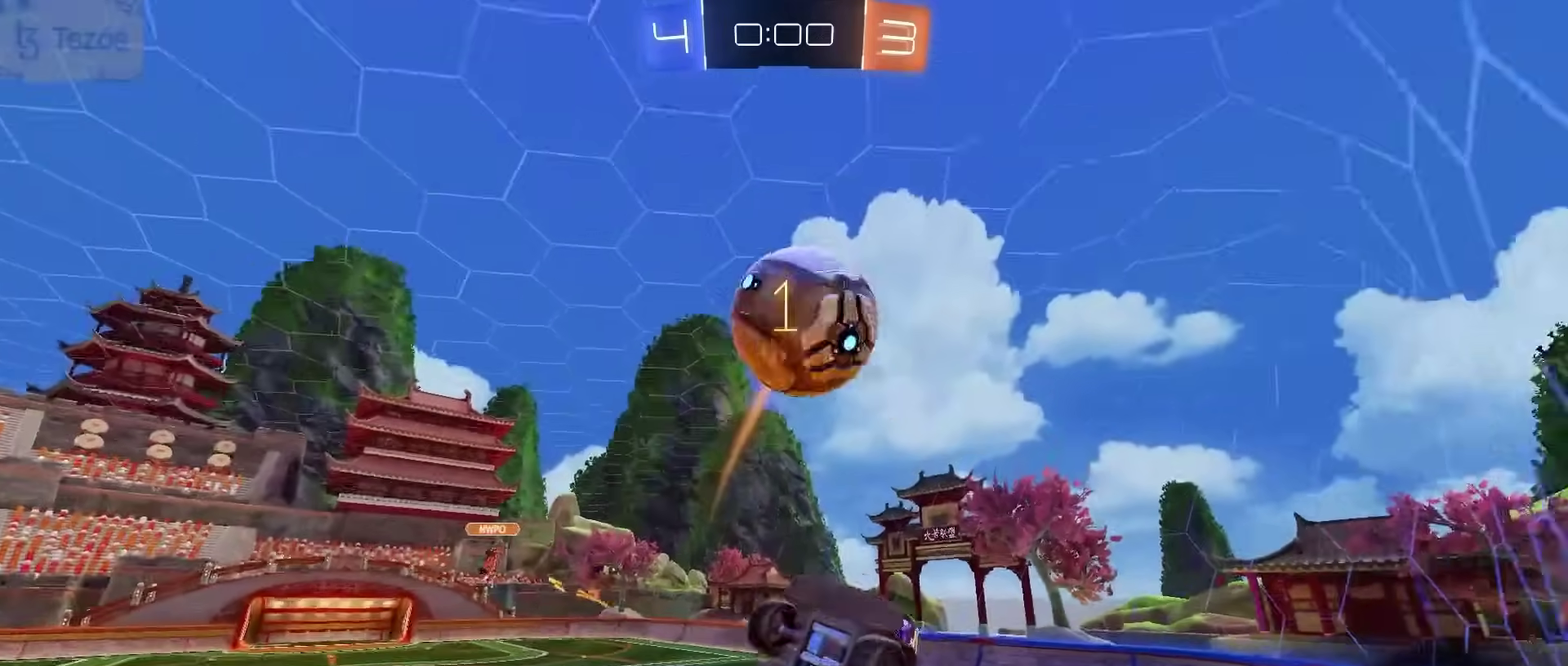
{"buttons": ["R2"], "left_stick": "center", "right_stick": "center", "events": [[67, "left_stick", "up"], [117, "CIRCLE", "up"], [117, "R1", "down"], [150, "left_stick", "up-right"], [200, "left_stick", "down-left"], [250, "left_stick", "right"], [350, "left_stick", "center"], [400, "R1", "up"]]}
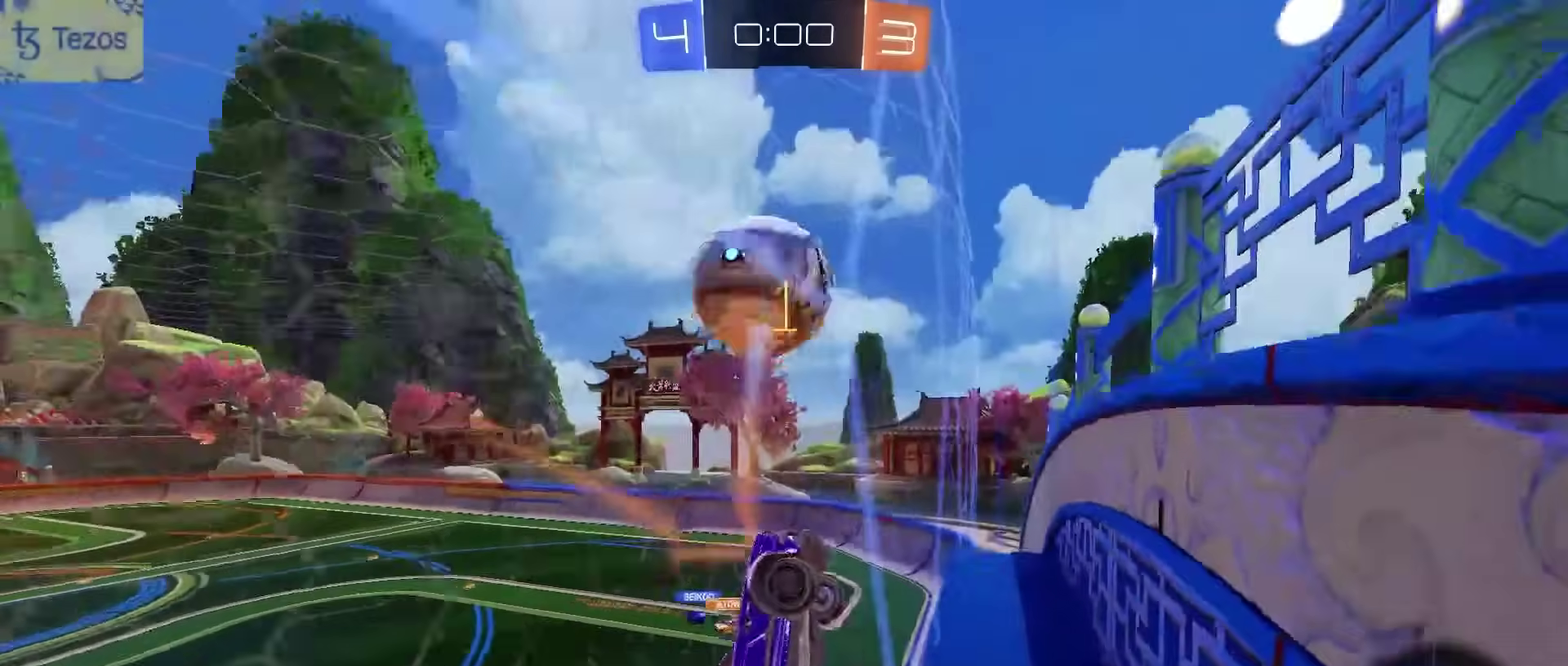
{"buttons": ["R2"], "left_stick": "center", "right_stick": "center", "events": [[150, "left_stick", "left"], [217, "CIRCLE", "down"], [267, "left_stick", "center"], [283, "CIRCLE", "up"], [350, "left_stick", "left"], [483, "left_stick", "center"]]}
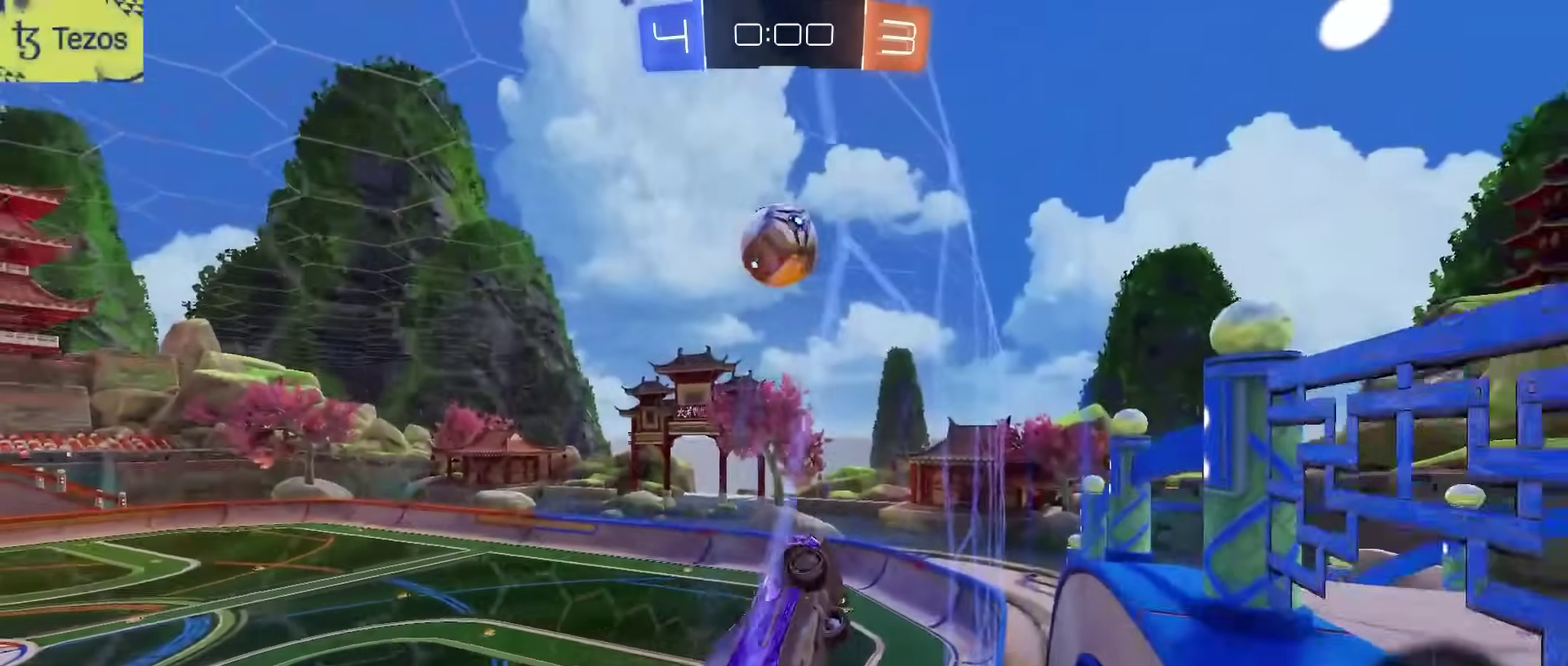
{"buttons": ["R2"], "left_stick": "center", "right_stick": "center", "events": [[100, "left_stick", "left"], [233, "left_stick", "center"], [317, "CIRCLE", "down"], [400, "left_stick", "left"], [500, "CIRCLE", "up"], [500, "left_stick", "center"]]}
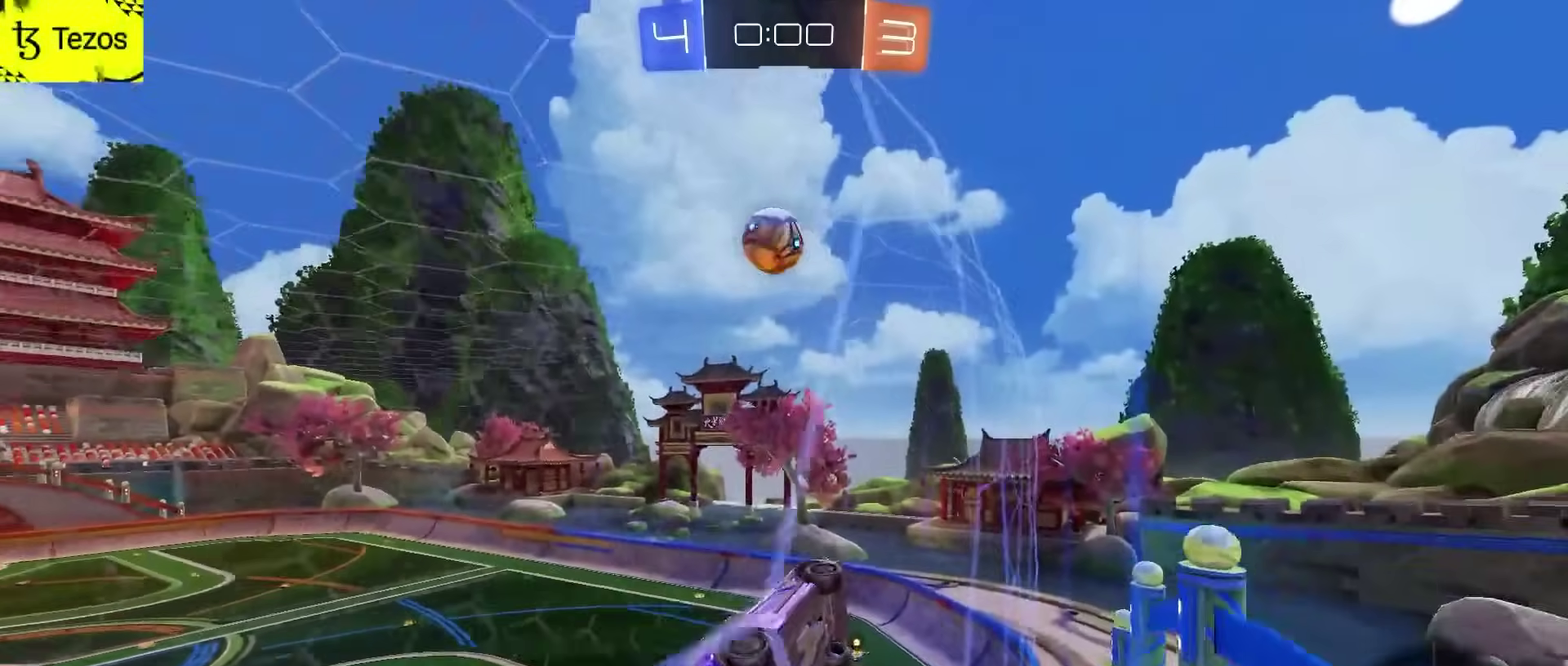
{"buttons": ["CIRCLE", "L2", "R2"], "left_stick": "down-left", "right_stick": "center", "events": [[33, "CIRCLE", "down"], [117, "CROSS", "down"], [167, "left_stick", "down-right"], [233, "L2", "down"], [367, "CROSS", "up"], [400, "left_stick", "down-left"]]}
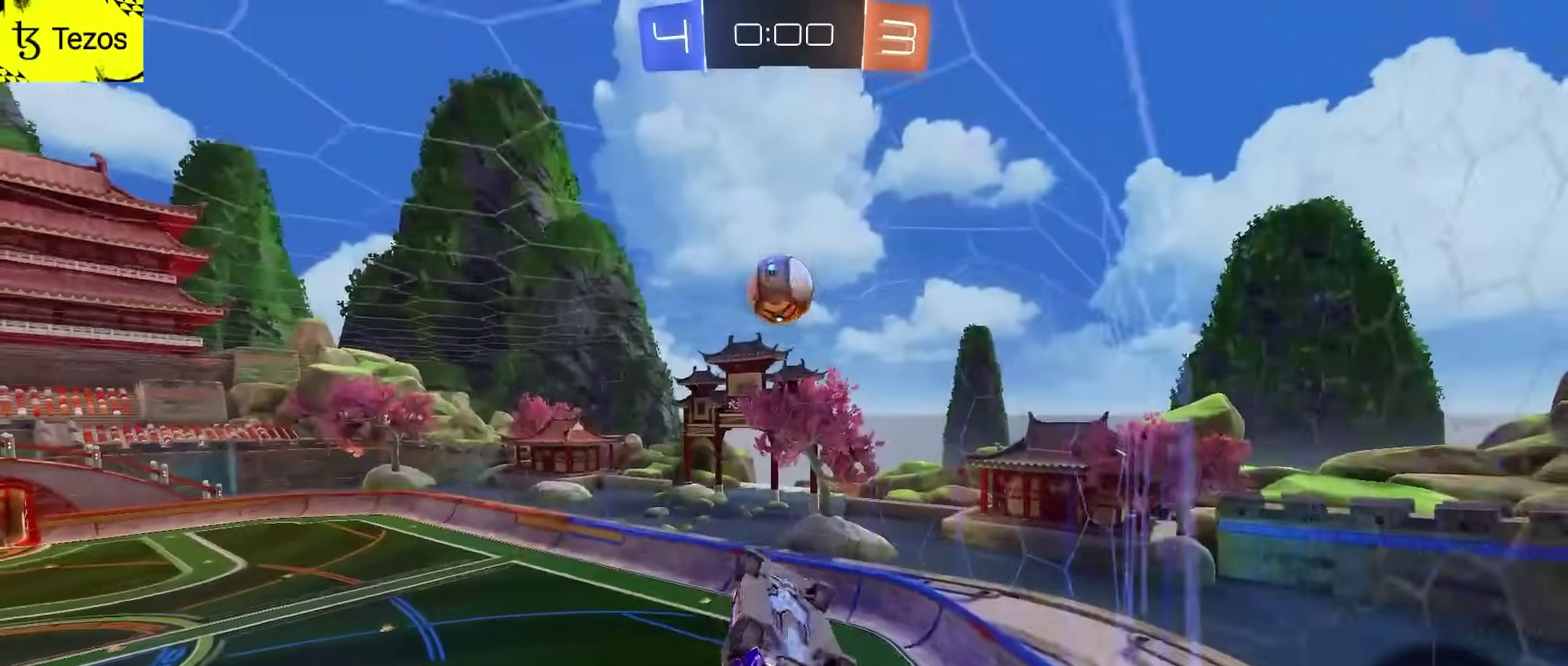
{"buttons": ["R2"], "left_stick": "left", "right_stick": "center", "events": [[33, "left_stick", "down"], [100, "left_stick", "center"], [133, "L2", "up"], [217, "left_stick", "down-right"], [267, "CIRCLE", "up"], [283, "left_stick", "center"], [467, "left_stick", "left"]]}
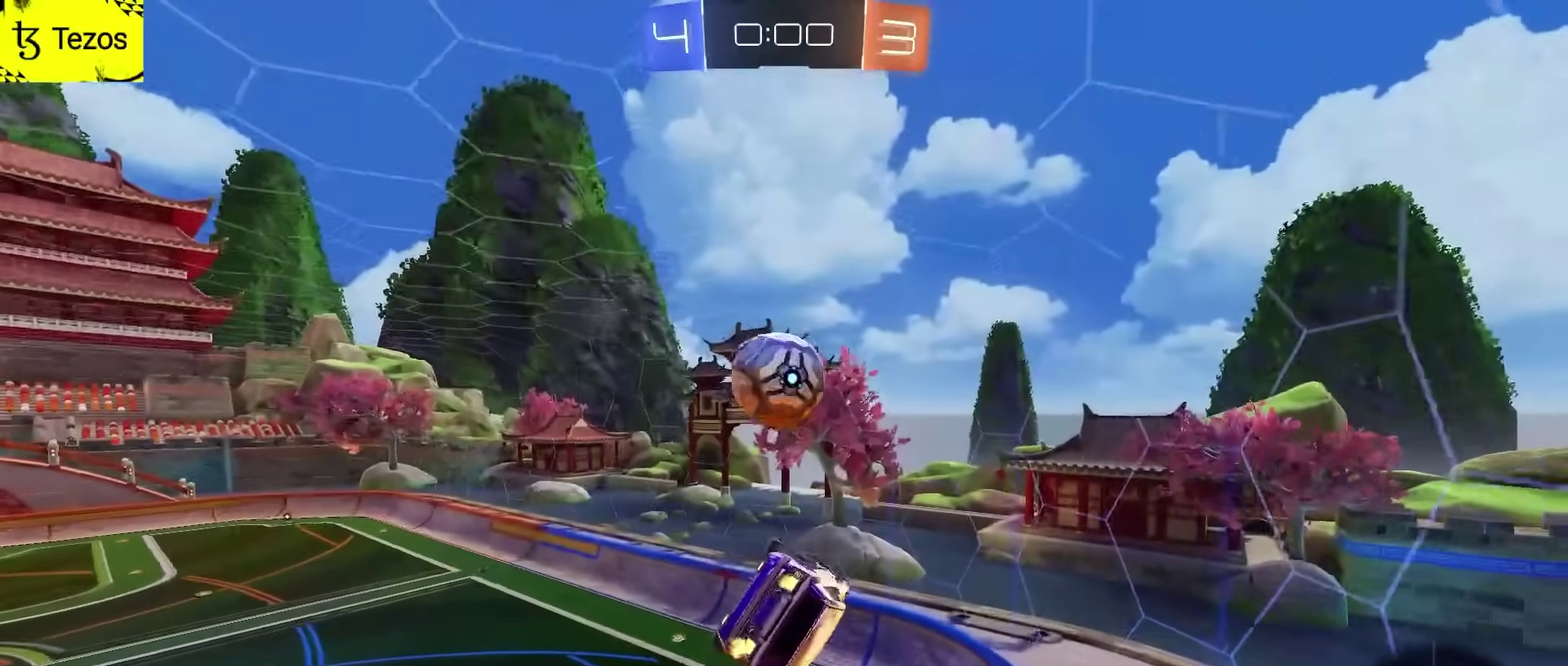
{"buttons": ["CROSS", "R2"], "left_stick": "up-left", "right_stick": "center", "events": [[33, "left_stick", "center"], [133, "left_stick", "up-right"], [167, "CIRCLE", "down"], [283, "CIRCLE", "up"], [317, "left_stick", "up"], [417, "left_stick", "up-left"], [467, "CROSS", "down"]]}
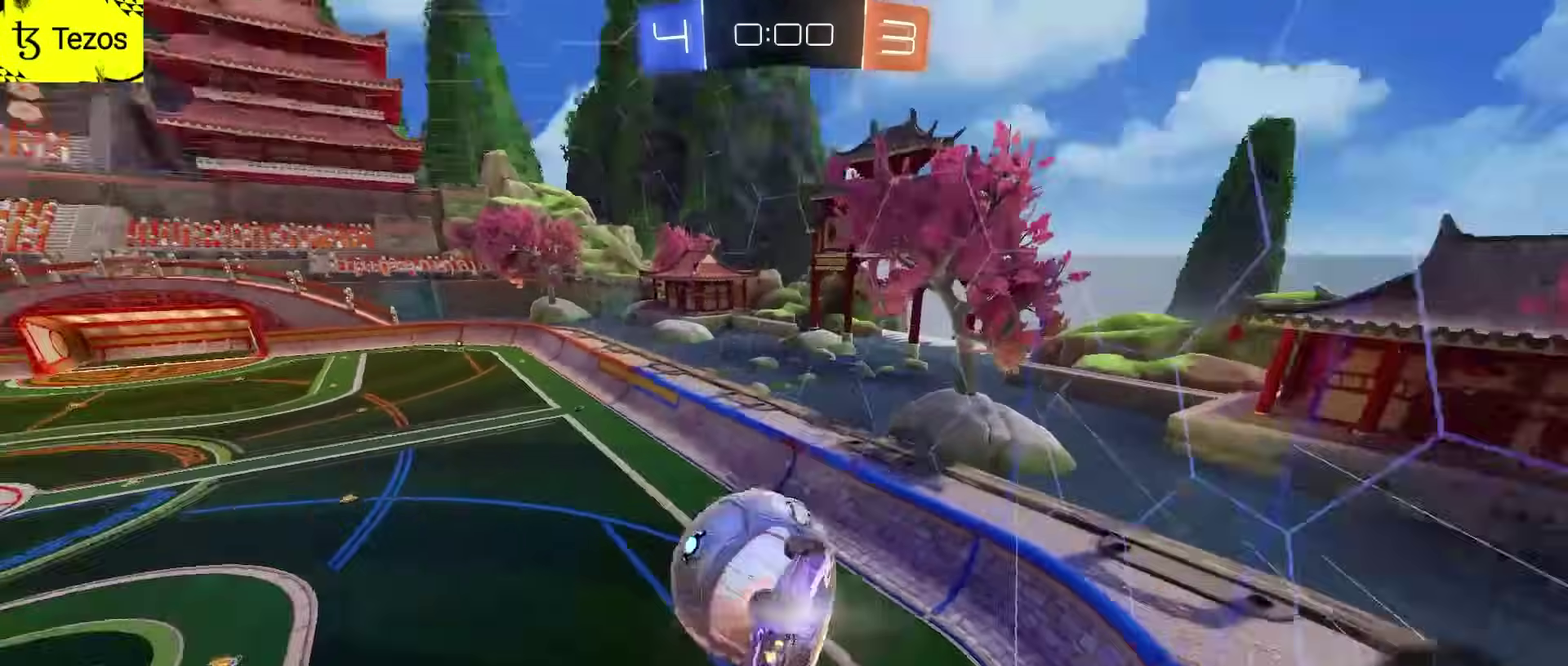
{"buttons": [], "left_stick": "down-right", "right_stick": "center", "events": [[117, "CROSS", "up"], [117, "R2", "up"], [133, "left_stick", "left"], [200, "left_stick", "down"], [500, "left_stick", "down-right"]]}
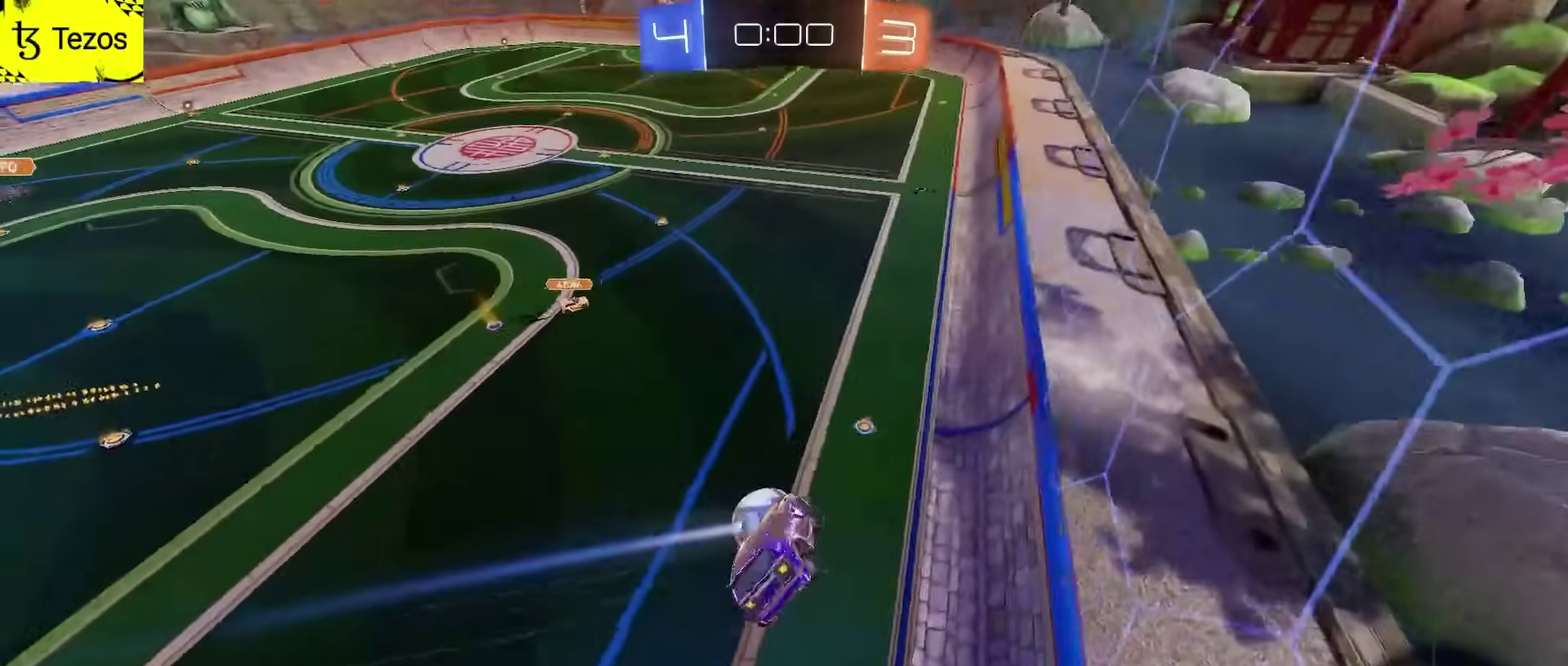
{"buttons": [], "left_stick": "center", "right_stick": "center", "events": [[117, "left_stick", "center"]]}